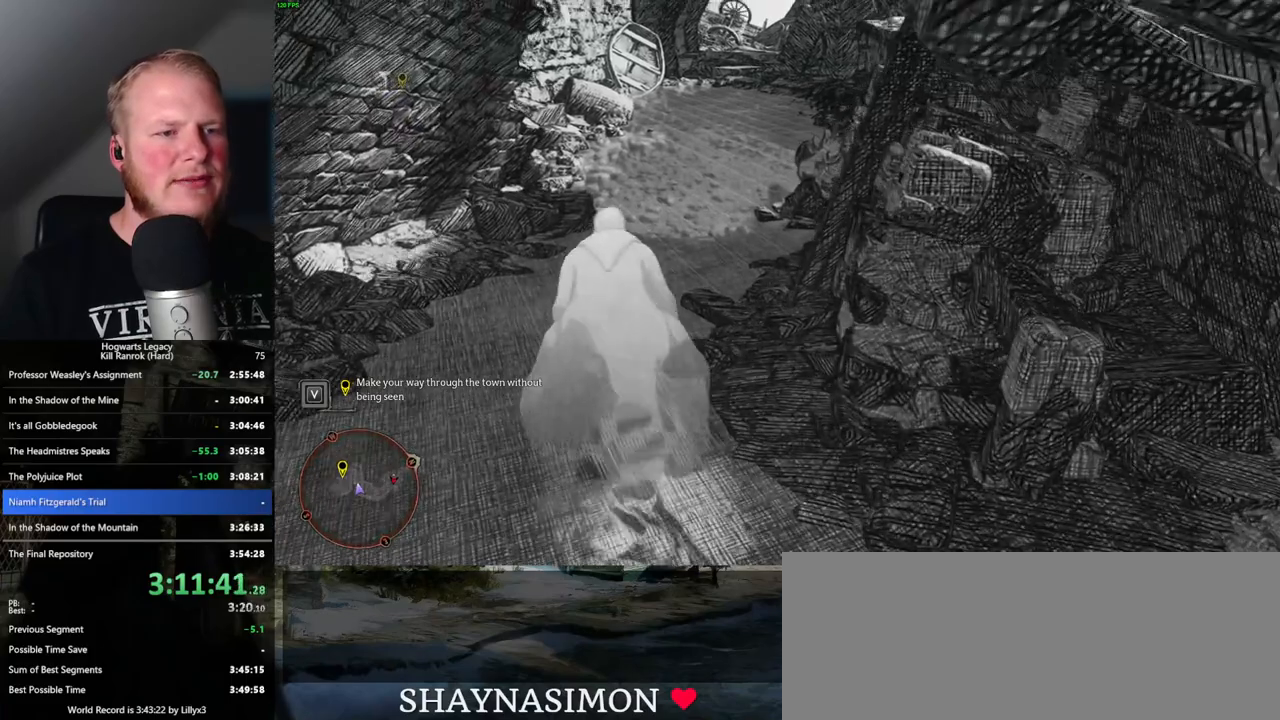
Gameplay with keyboard and mouse; each line is a JSON object with the keys and mouse buttons held at the frame after it. "events" lists presses ("down") and releases ("up") of ".", "/", "0", "1", "2", "3", "4", "5", "6", "7", "8", "9", "a", "alt_l", "alt_r", "b", "backslash", "backspace", "c", "caps_lock", "comma", "ctrl_l", "ctrl_r", "d", "e", "equals", "escape", "f", "f1", "f10", "f11", "f12", "f2", "f3", "f4", "f5", "f6", "f7", "f8", "f9", "g", "h", "i", "j", "k", "l", "lbracket", "m", "minus", "n", "o", "p", "q", "quote", "r", "rbracket", "return", "s", "semicolon", "shift_l", "shift_r", "space", "super_l", "super_r", "t", "tab", "tilde", "u", "v", "w", "x", "y", "z", "mouse_left", "mouse_wheel", "mouse_right", "mouse_mb4" and "mouse_mb5" between this image and that frame as [ms after this image, input, new state], when the widget could be followed in between. "mouse_left", "mouse_wheel", "mouse_right", "mouse_mb4", "mouse_mb5" = the "left", "wheel", "right", "mb4", "mb5" buttons of the "mouse" list. No other keys are recorded. "wheel" means that the mouse wheel is clicked or scrolled. Mouse movement is not recorded.
{"keys": ["w"], "mouse": [], "events": []}
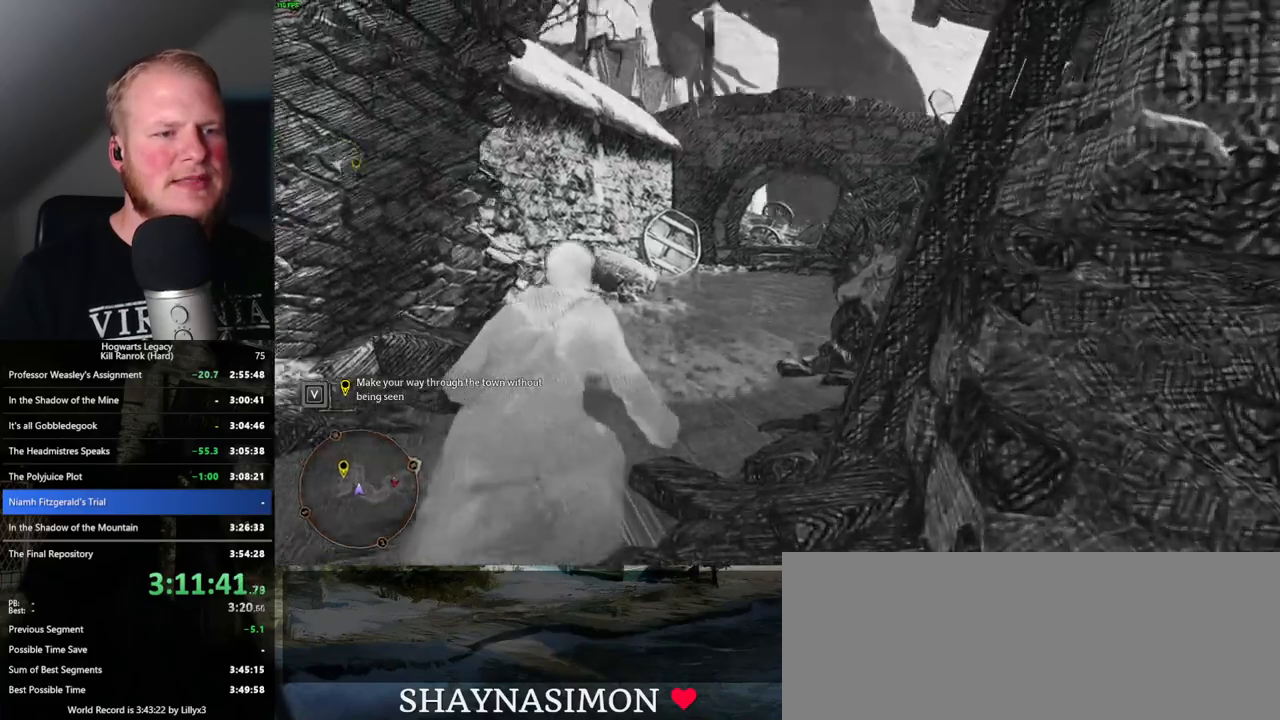
{"keys": ["q"], "mouse": [], "events": [[216, "q", "down"], [316, "w", "up"]]}
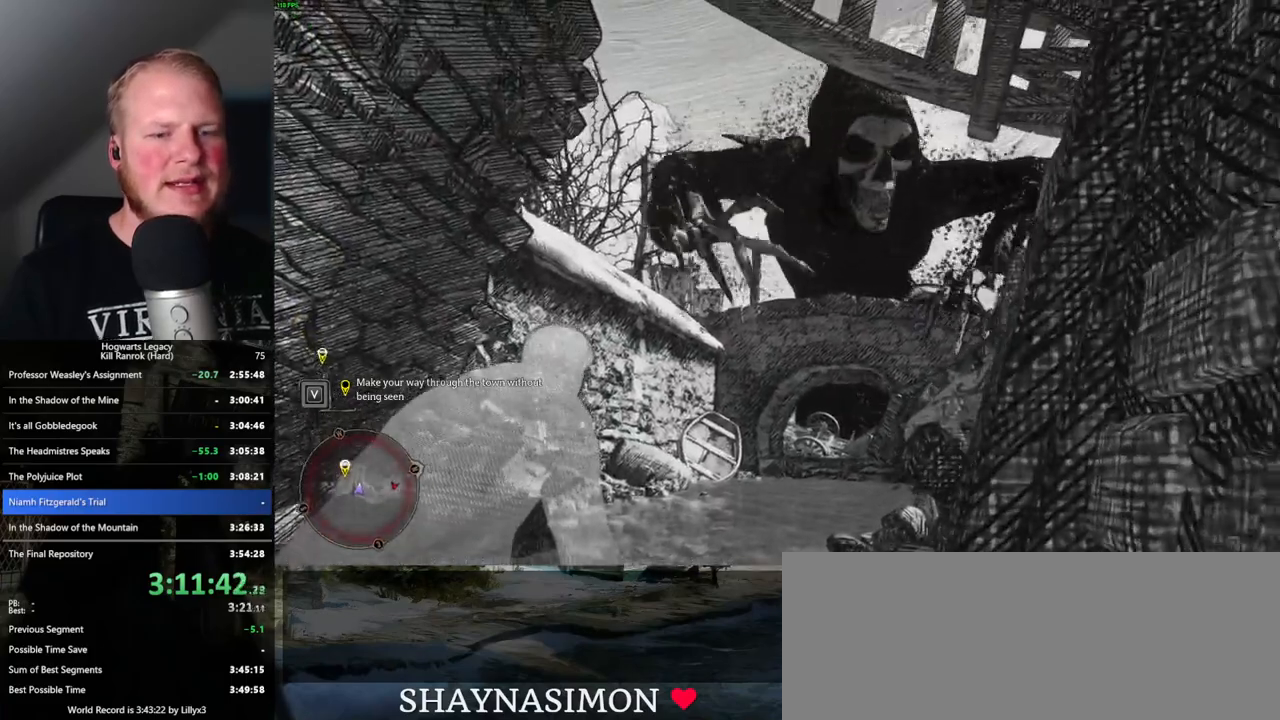
{"keys": ["q"], "mouse": [], "events": []}
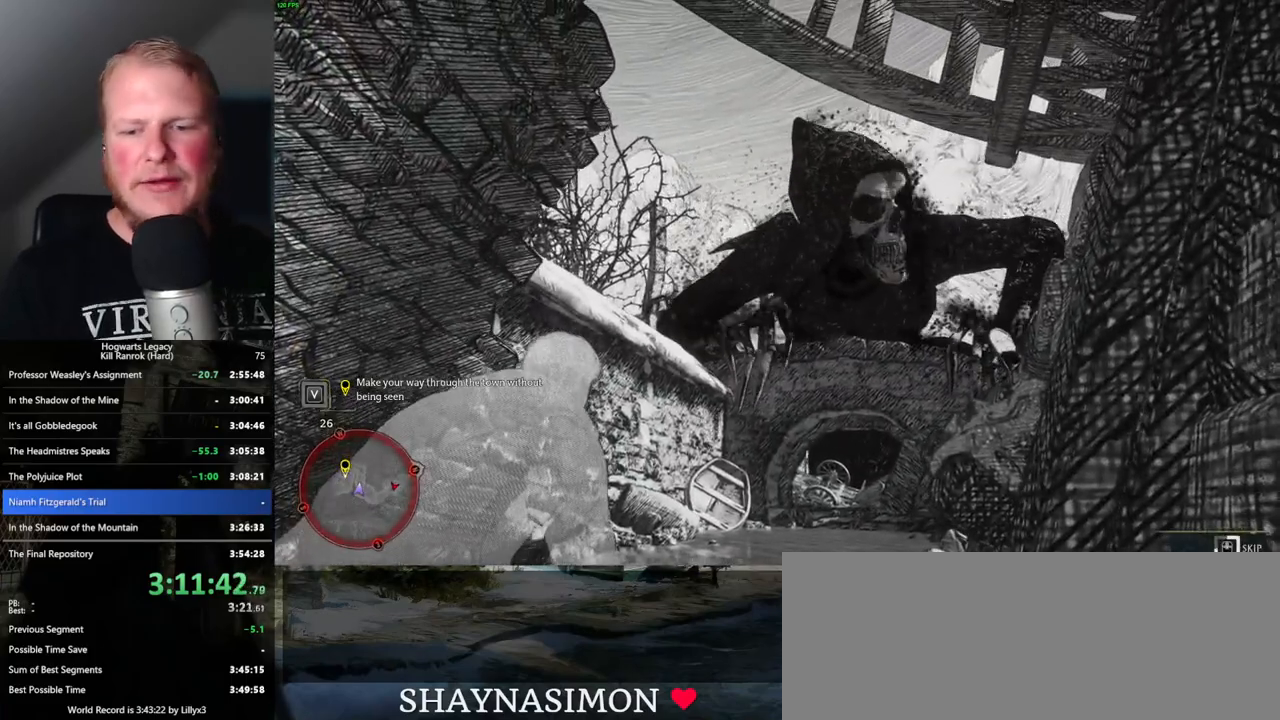
{"keys": ["q"], "mouse": [], "events": []}
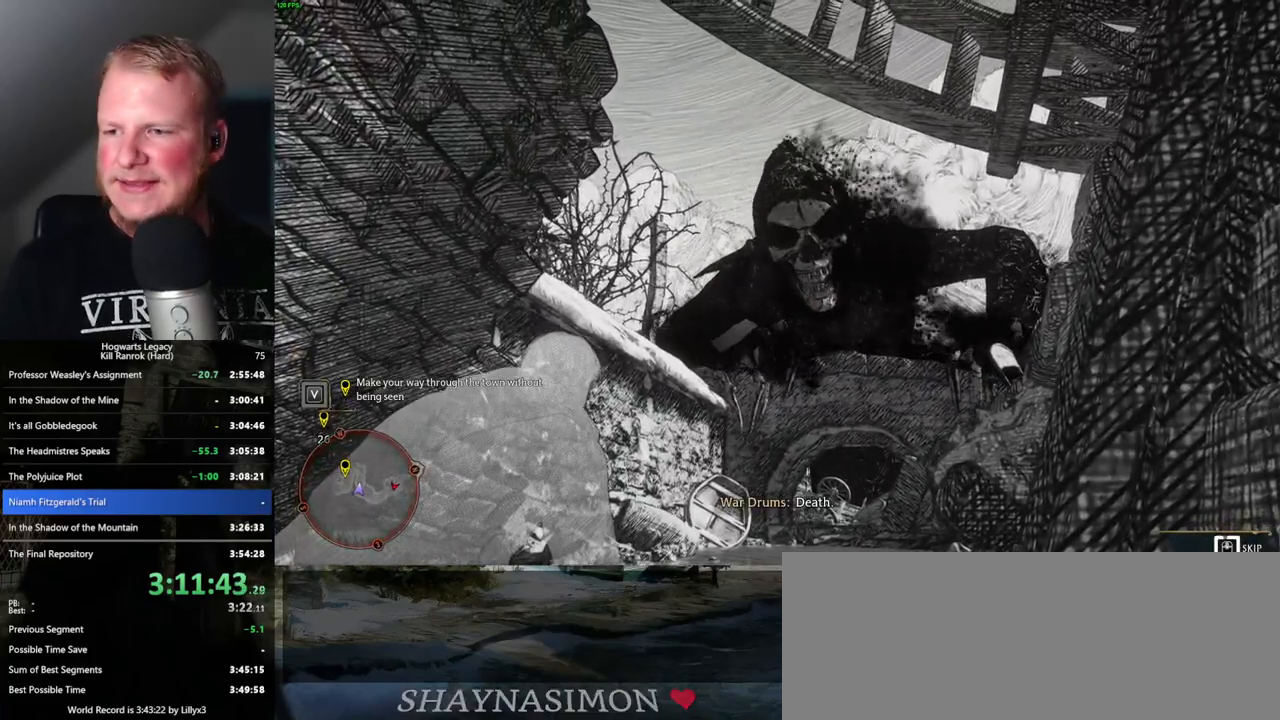
{"keys": ["q"], "mouse": [], "events": []}
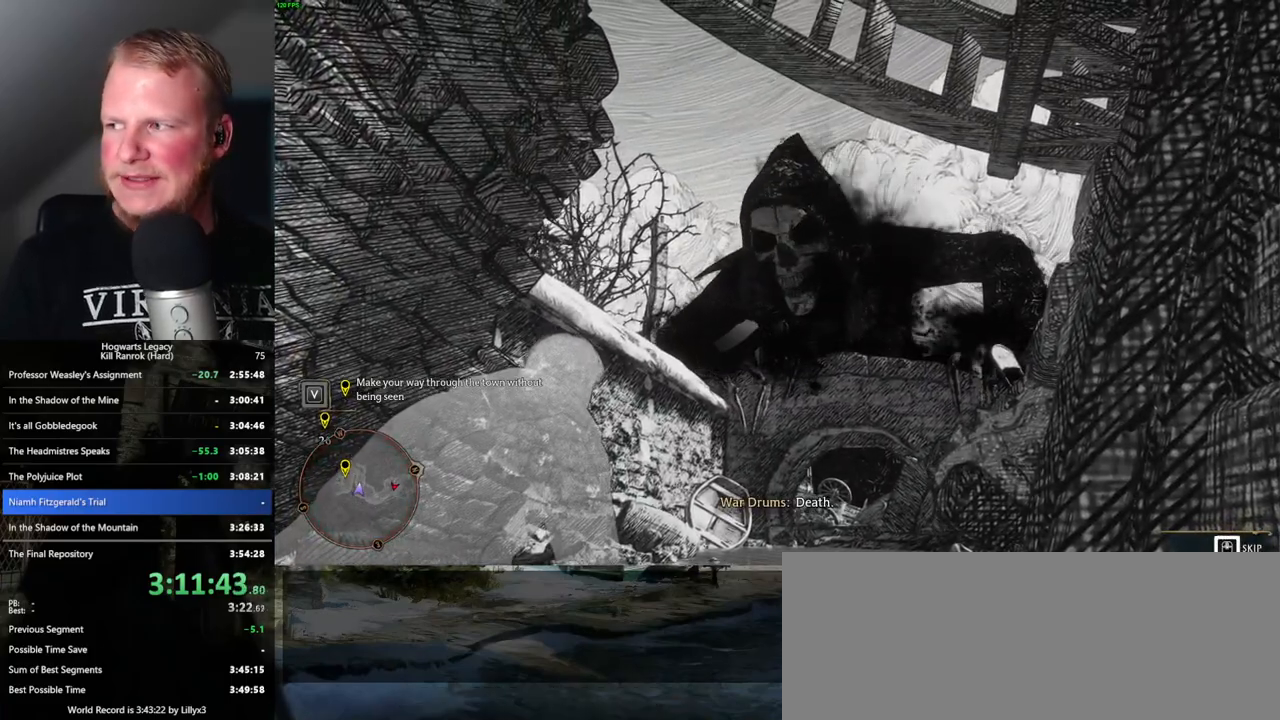
{"keys": ["q"], "mouse": [], "events": []}
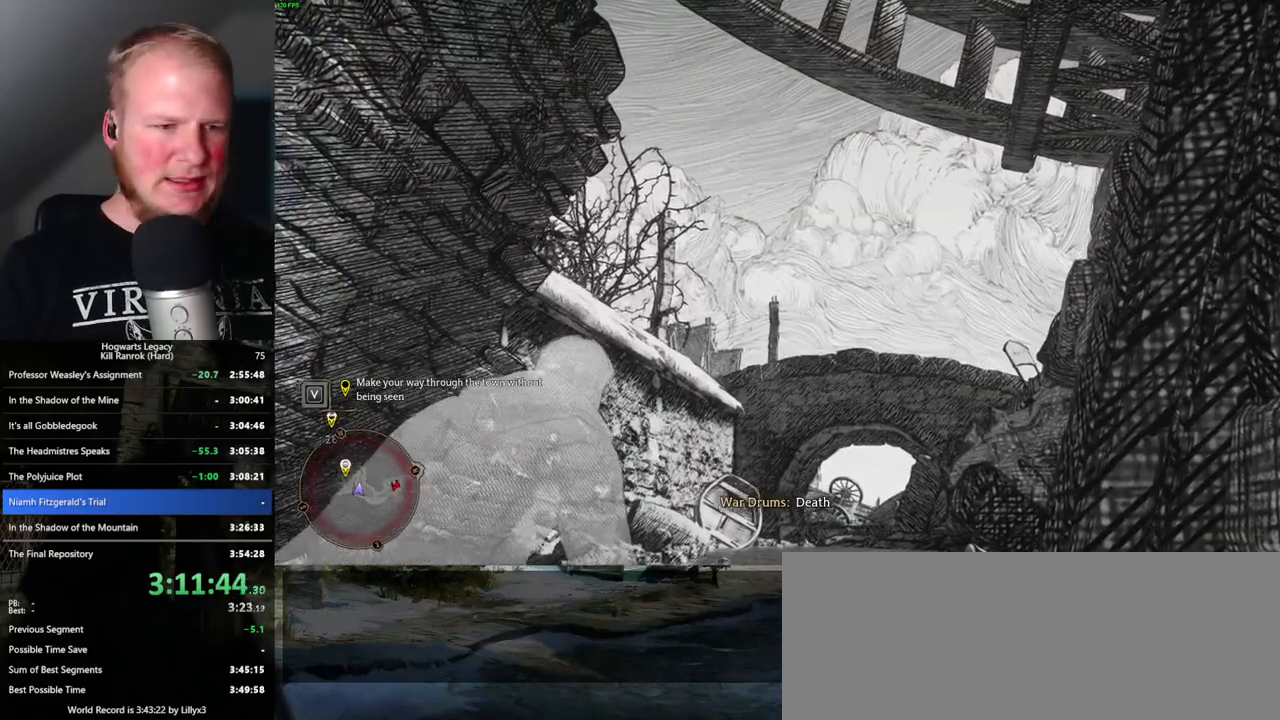
{"keys": ["w"], "mouse": [], "events": [[50, "w", "down"], [83, "q", "up"]]}
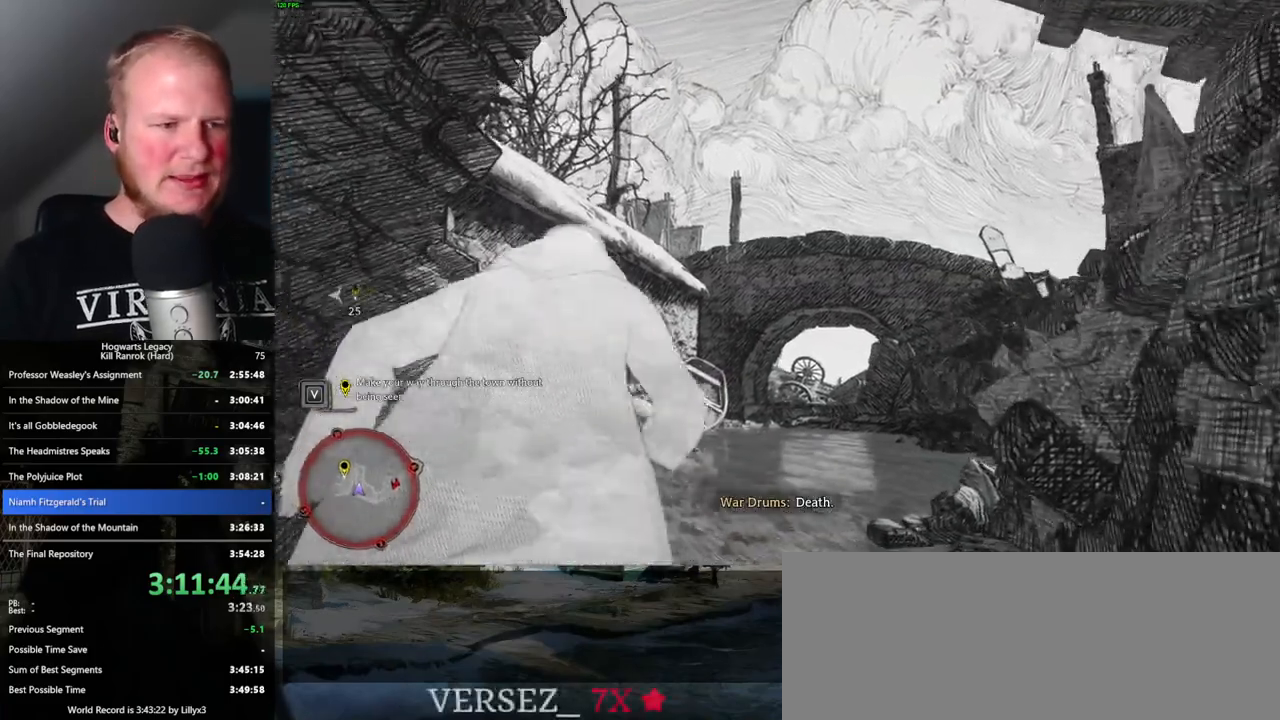
{"keys": ["w"], "mouse": [], "events": []}
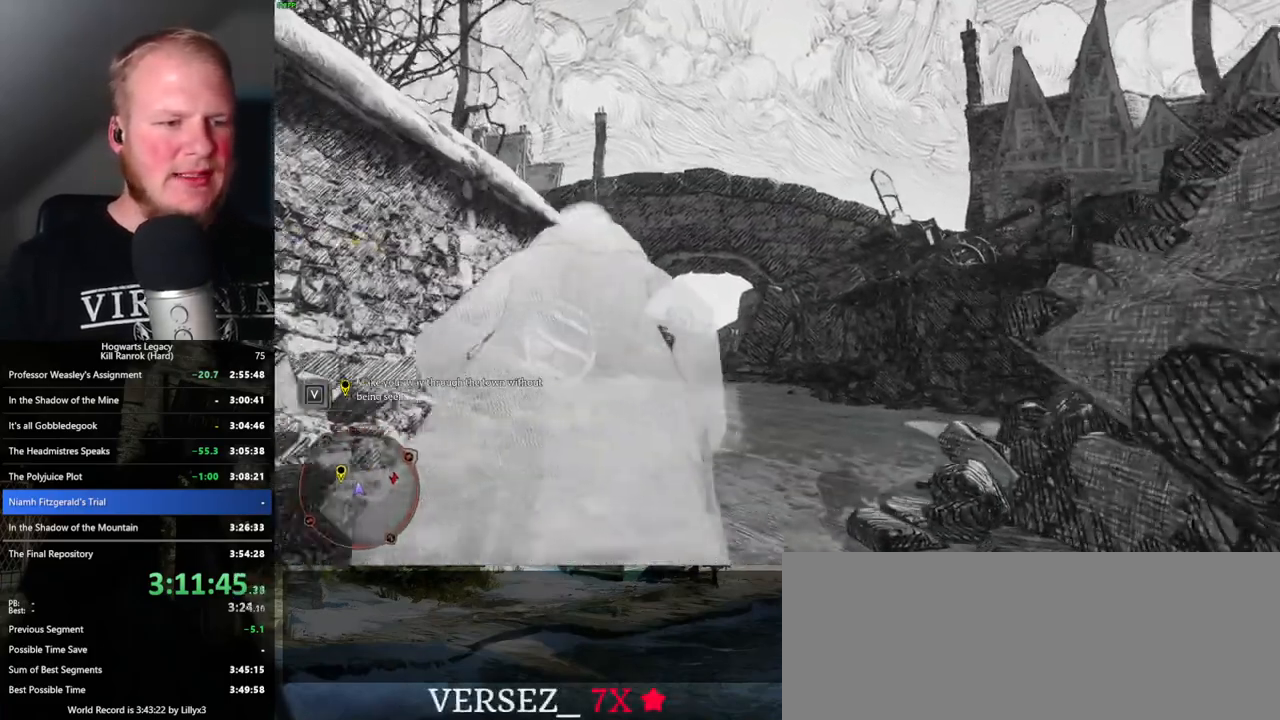
{"keys": ["space", "w"], "mouse": [], "events": [[150, "space", "down"]]}
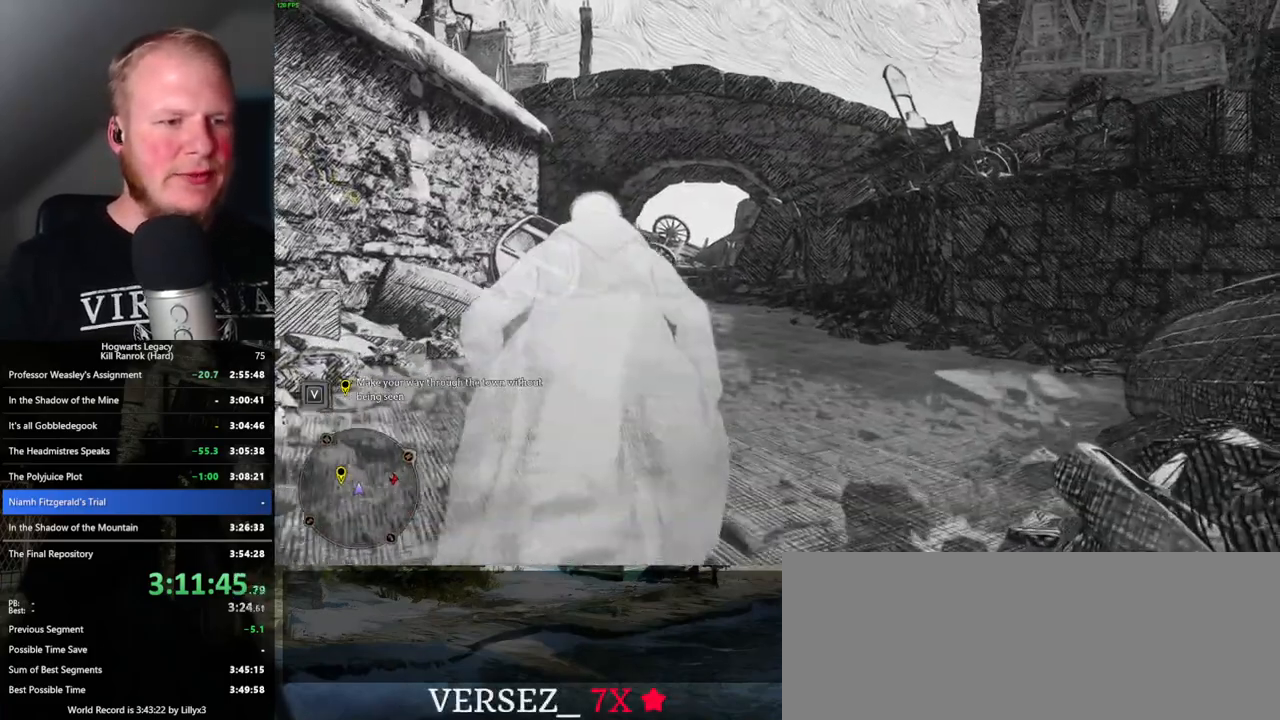
{"keys": ["space", "w"], "mouse": [], "events": [[216, "space", "up"], [300, "space", "down"]]}
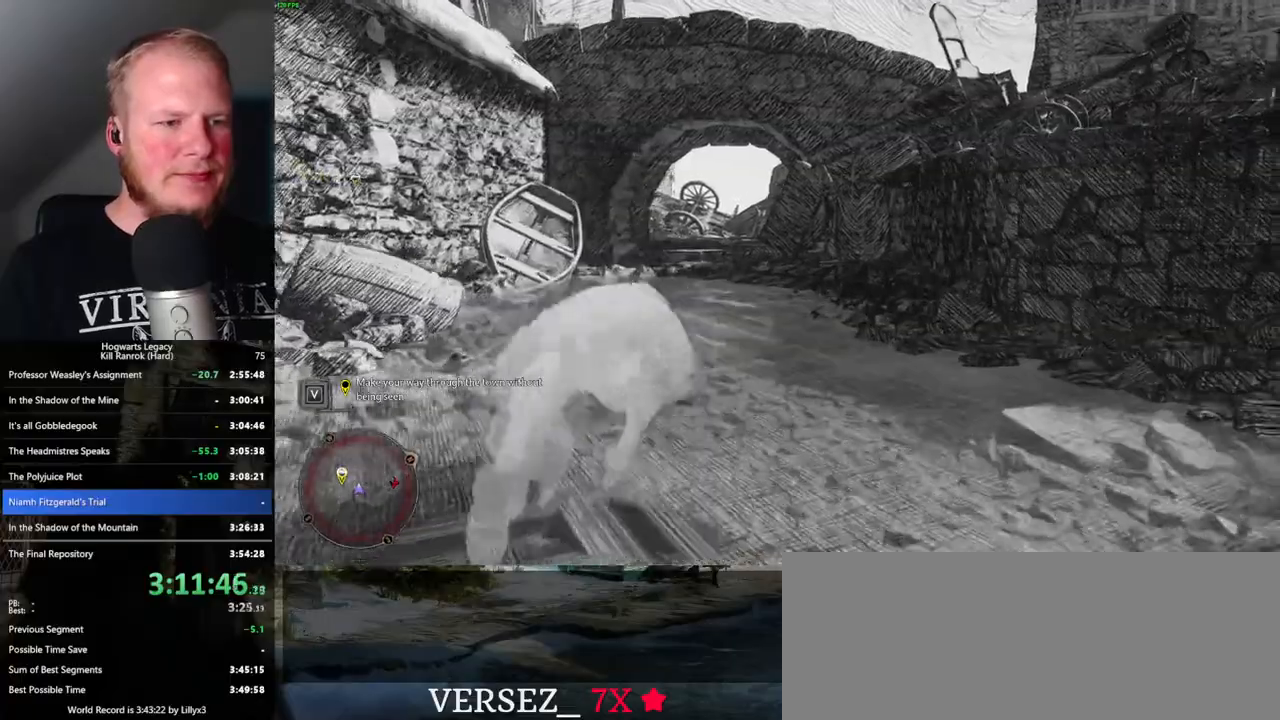
{"keys": ["w"], "mouse": [], "events": [[316, "space", "up"]]}
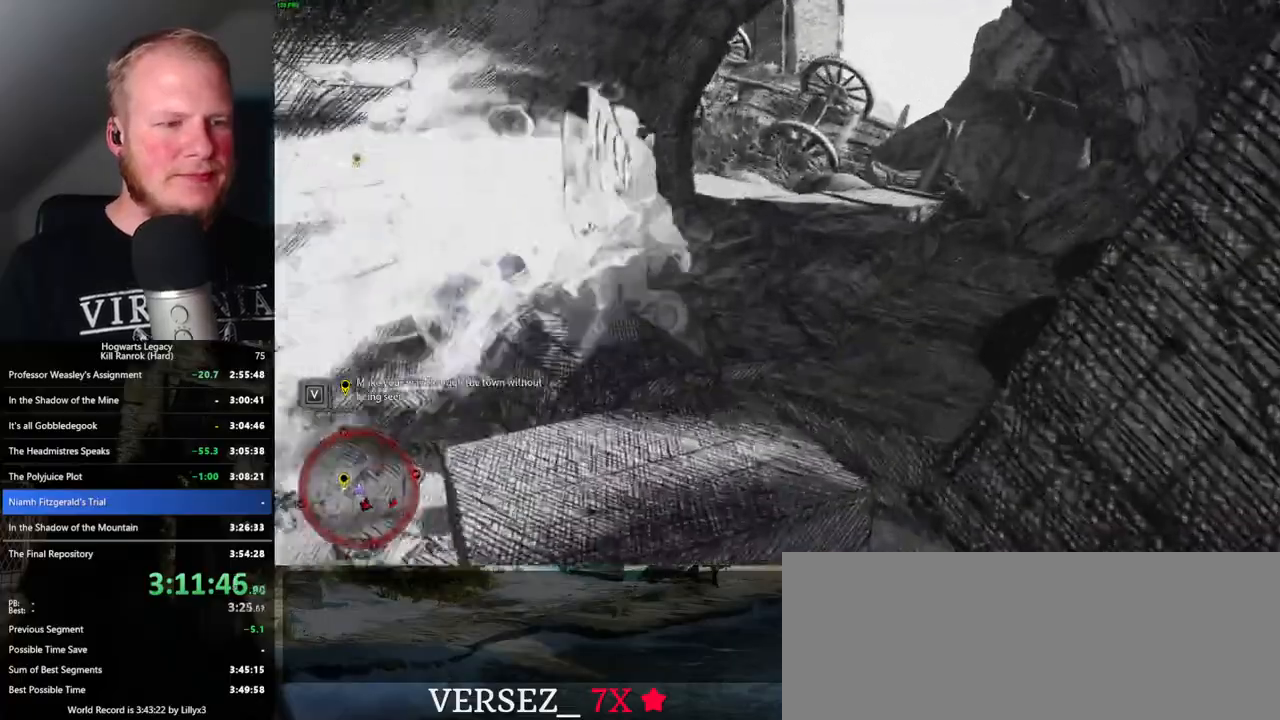
{"keys": ["space", "w"], "mouse": [], "events": [[266, "space", "down"]]}
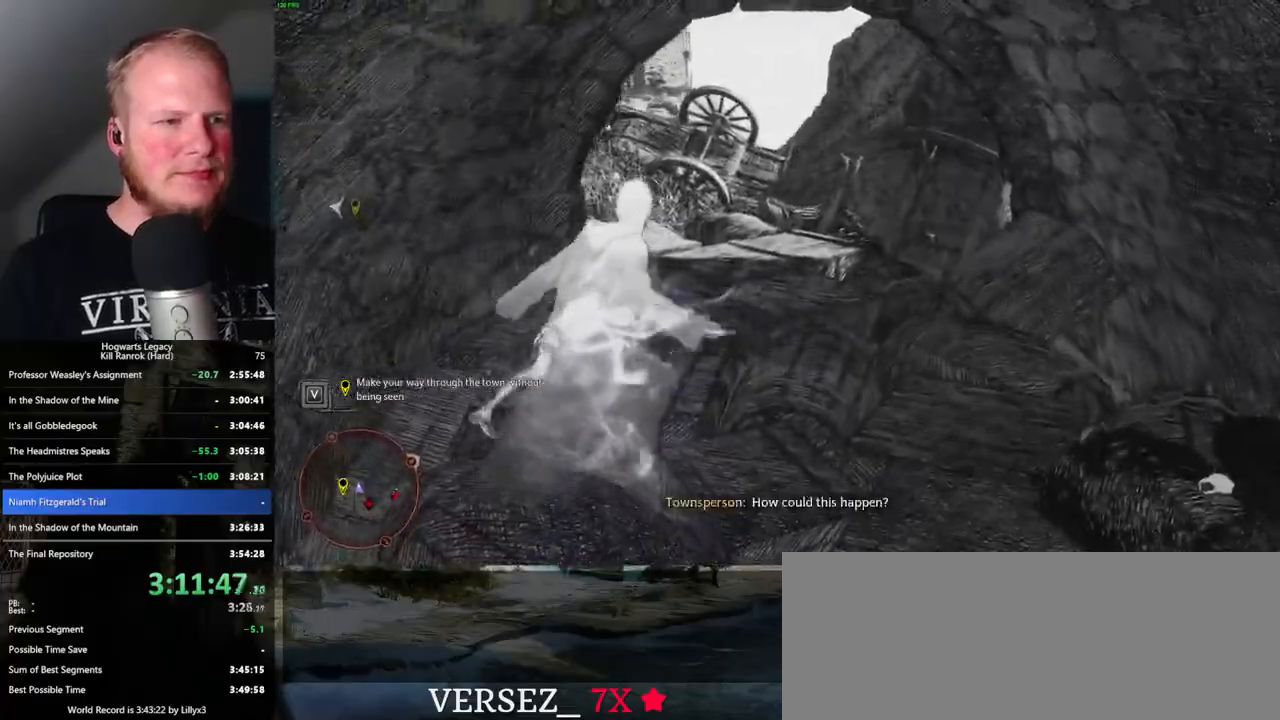
{"keys": ["w"], "mouse": [], "events": [[466, "space", "up"]]}
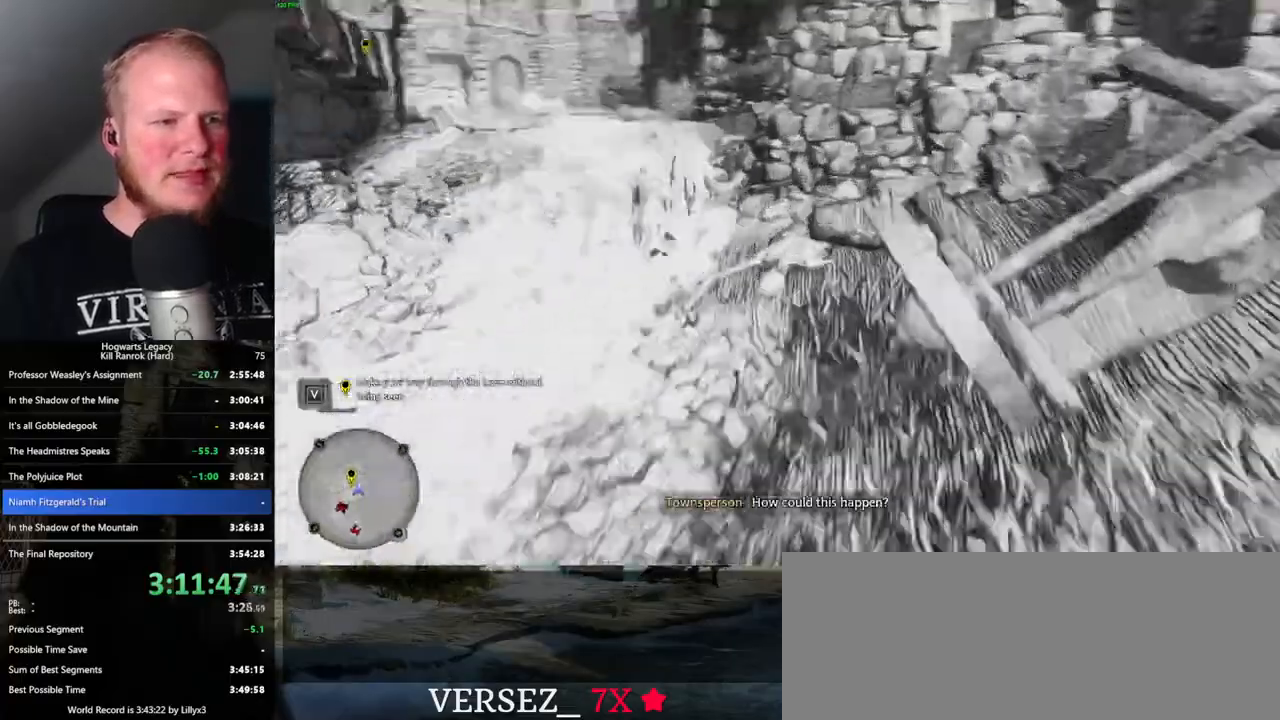
{"keys": ["w"], "mouse": [], "events": []}
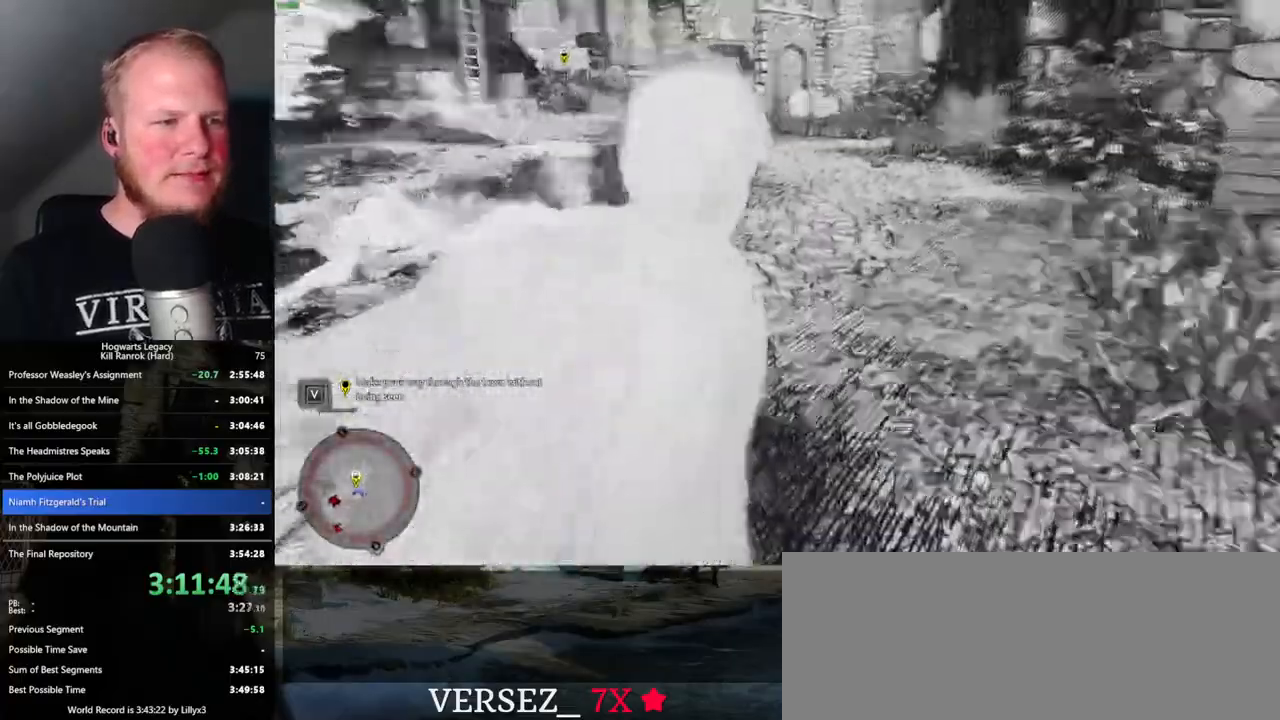
{"keys": ["w"], "mouse": [], "events": []}
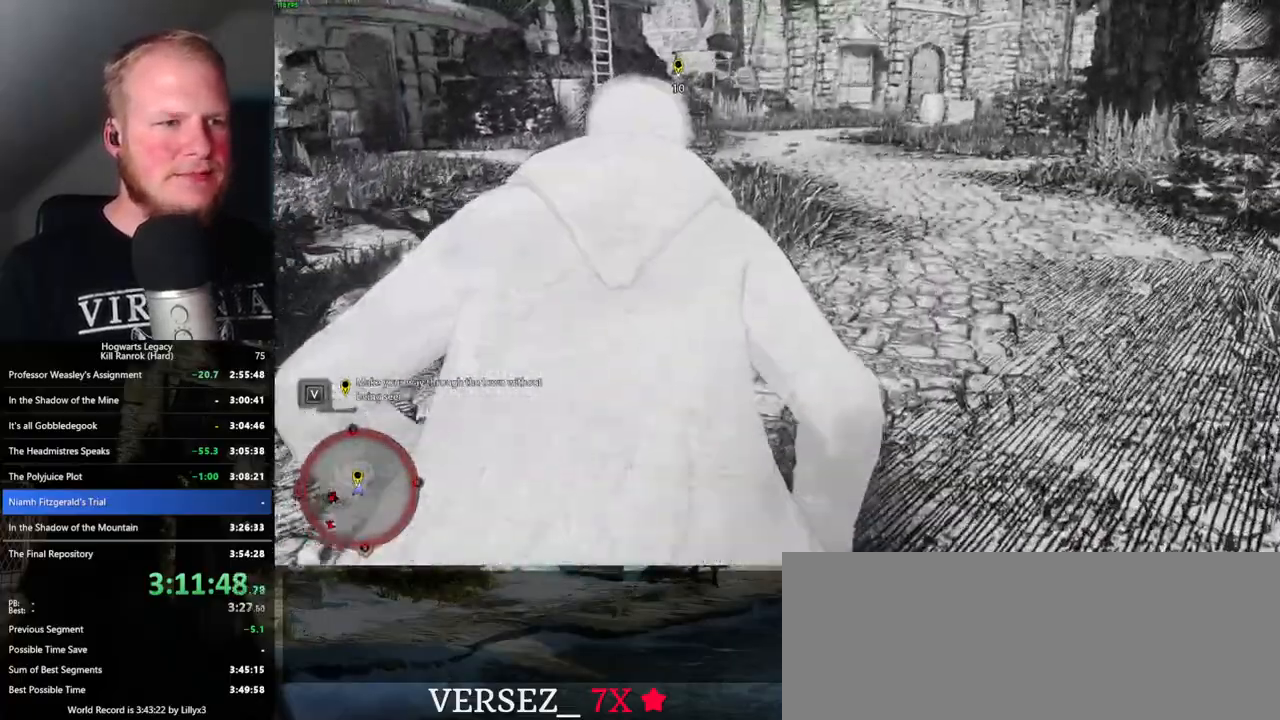
{"keys": ["w"], "mouse": [], "events": [[116, "shift_l", "down"], [183, "shift_l", "up"]]}
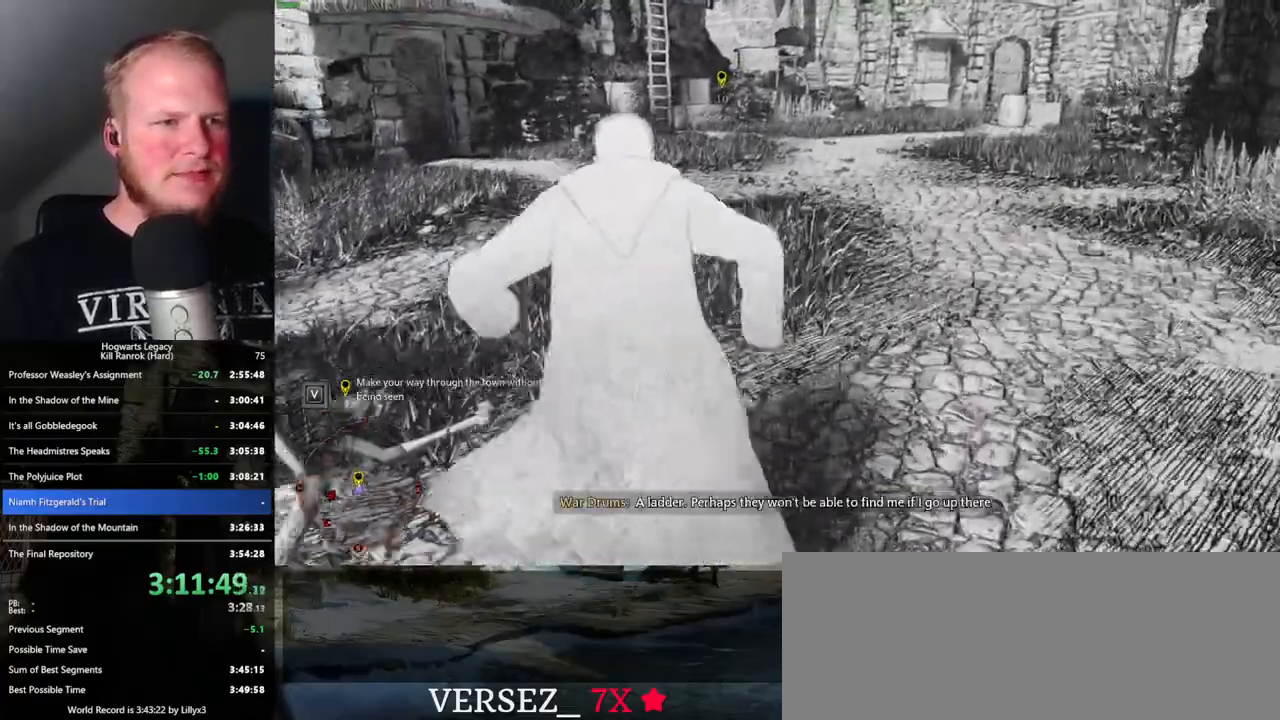
{"keys": ["space", "w"], "mouse": [], "events": [[300, "space", "down"]]}
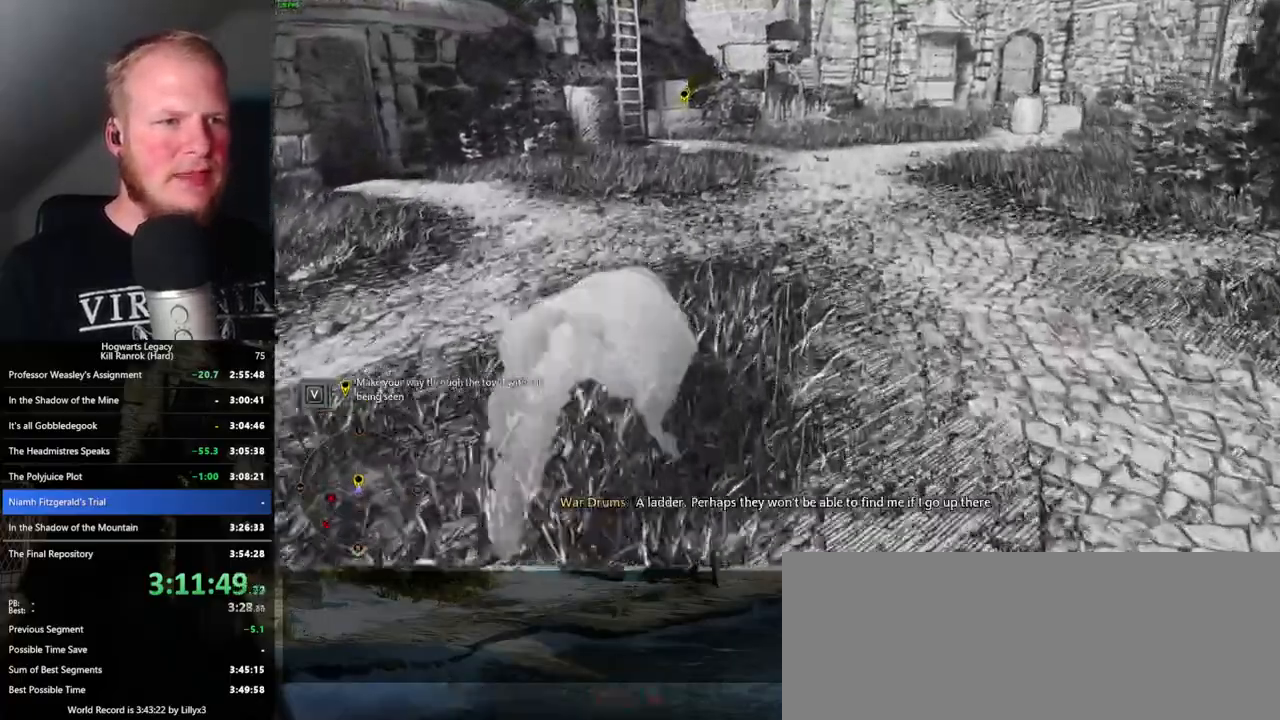
{"keys": ["w"], "mouse": [], "events": [[266, "space", "up"]]}
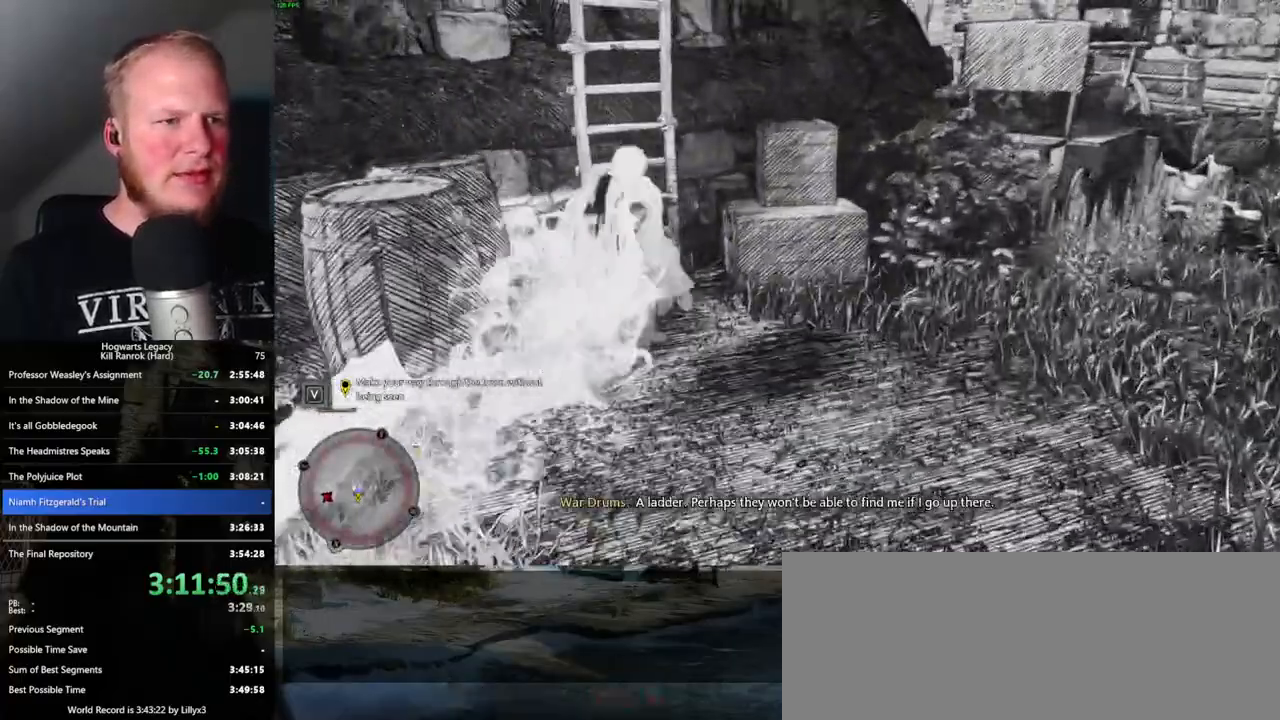
{"keys": ["w"], "mouse": [], "events": []}
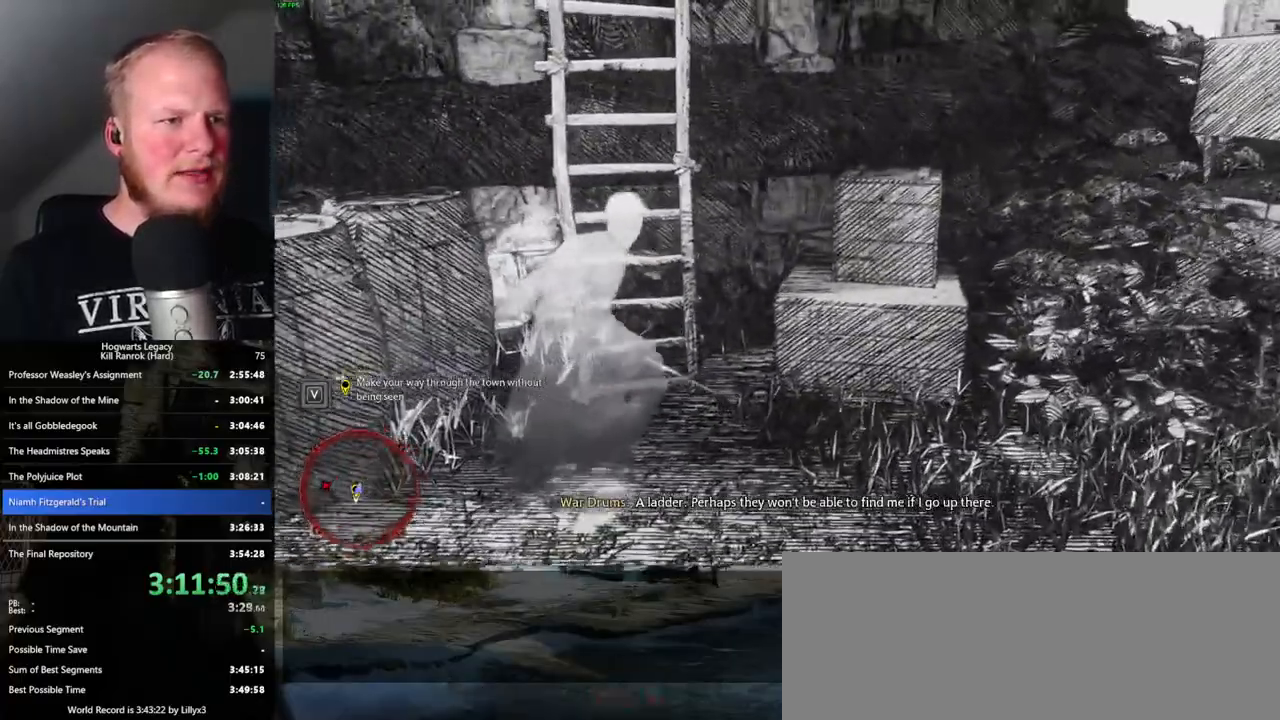
{"keys": ["a", "w"], "mouse": [], "events": [[216, "a", "down"], [350, "a", "up"], [450, "a", "down"]]}
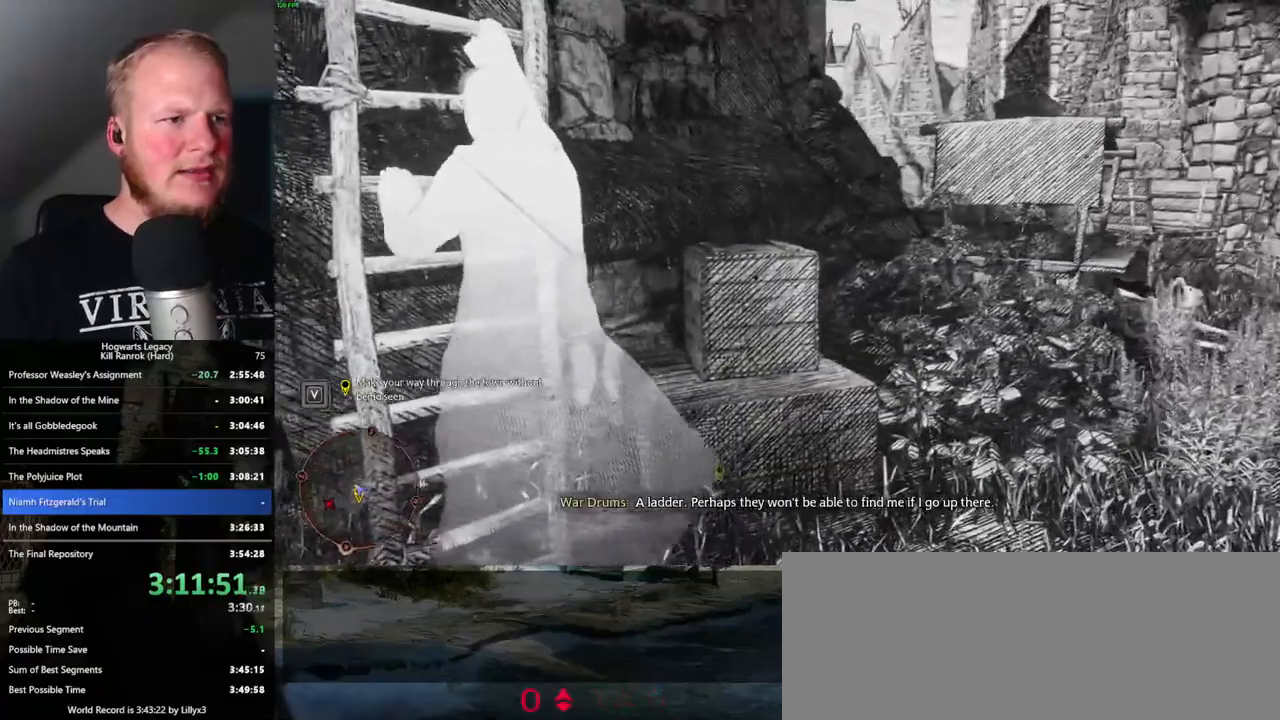
{"keys": ["w"], "mouse": [], "events": [[116, "a", "up"]]}
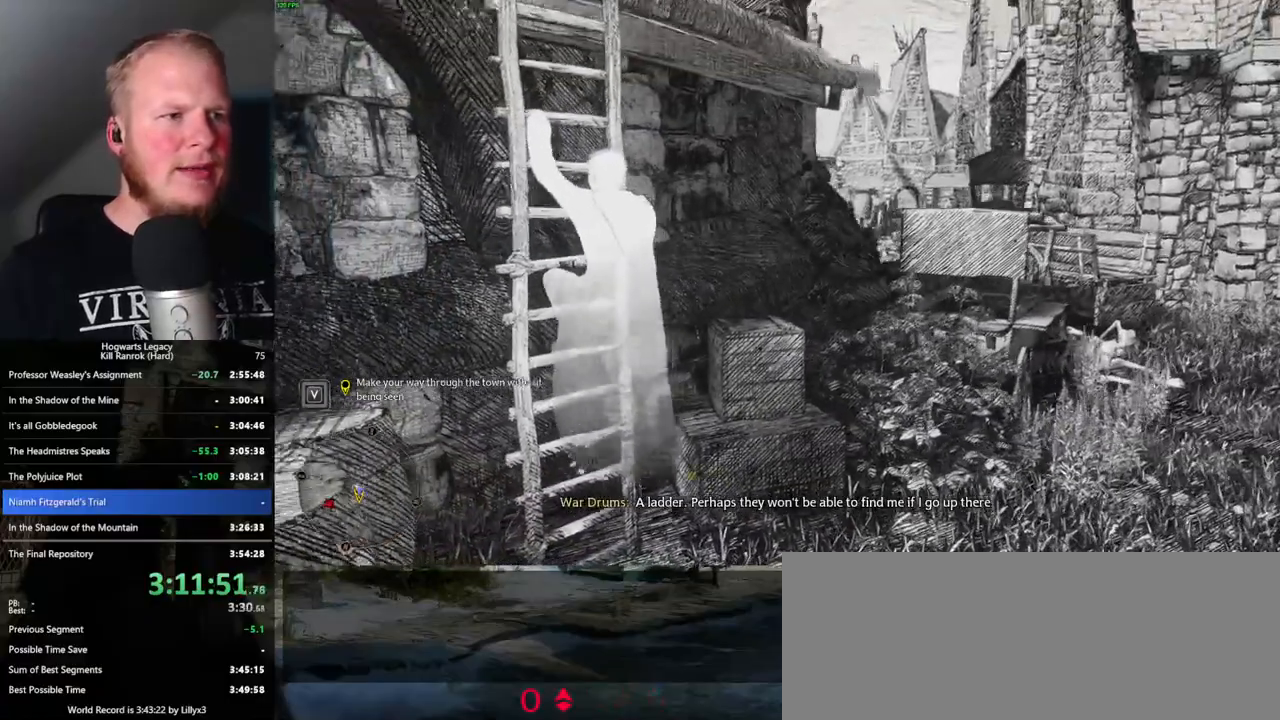
{"keys": ["w"], "mouse": [], "events": []}
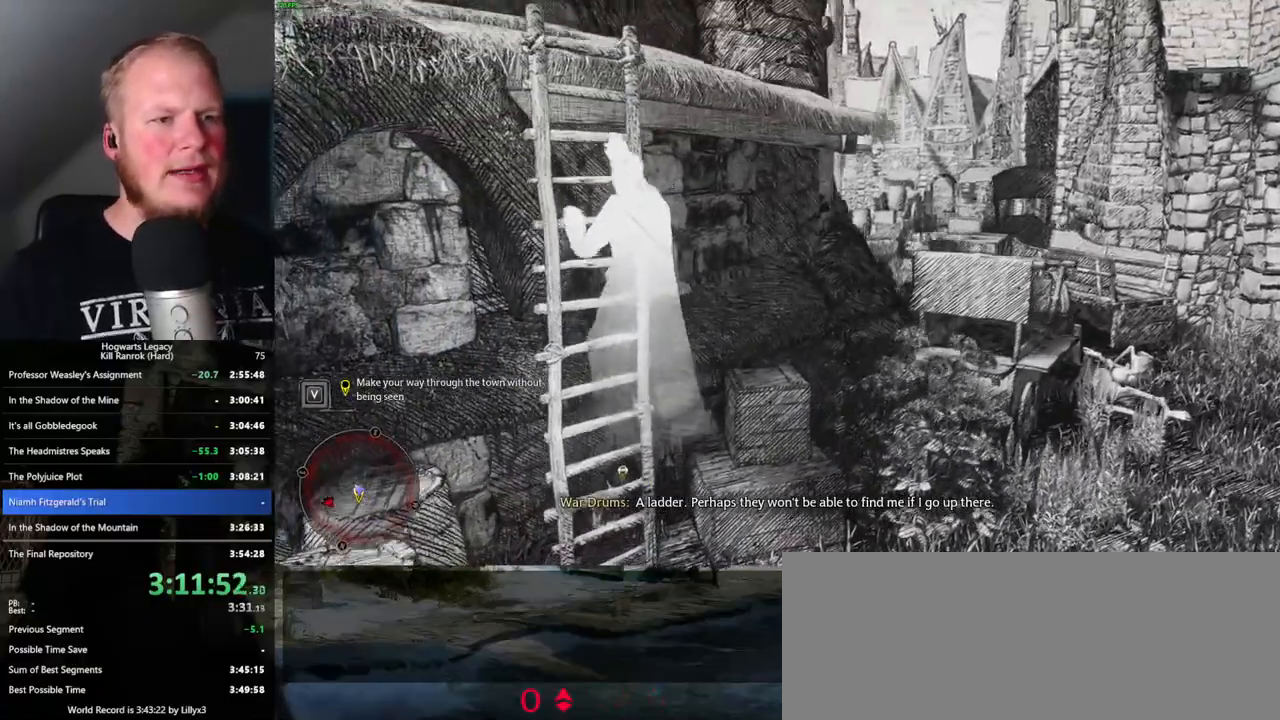
{"keys": ["w"], "mouse": [], "events": []}
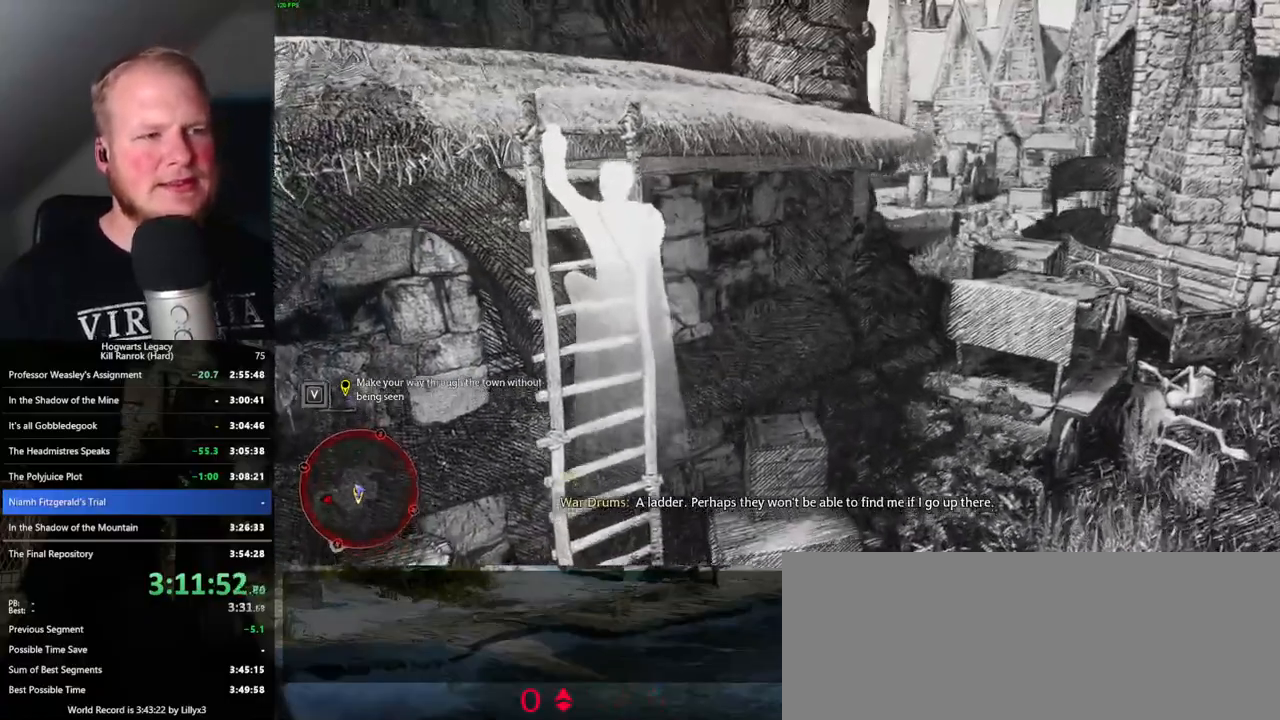
{"keys": ["w"], "mouse": [], "events": []}
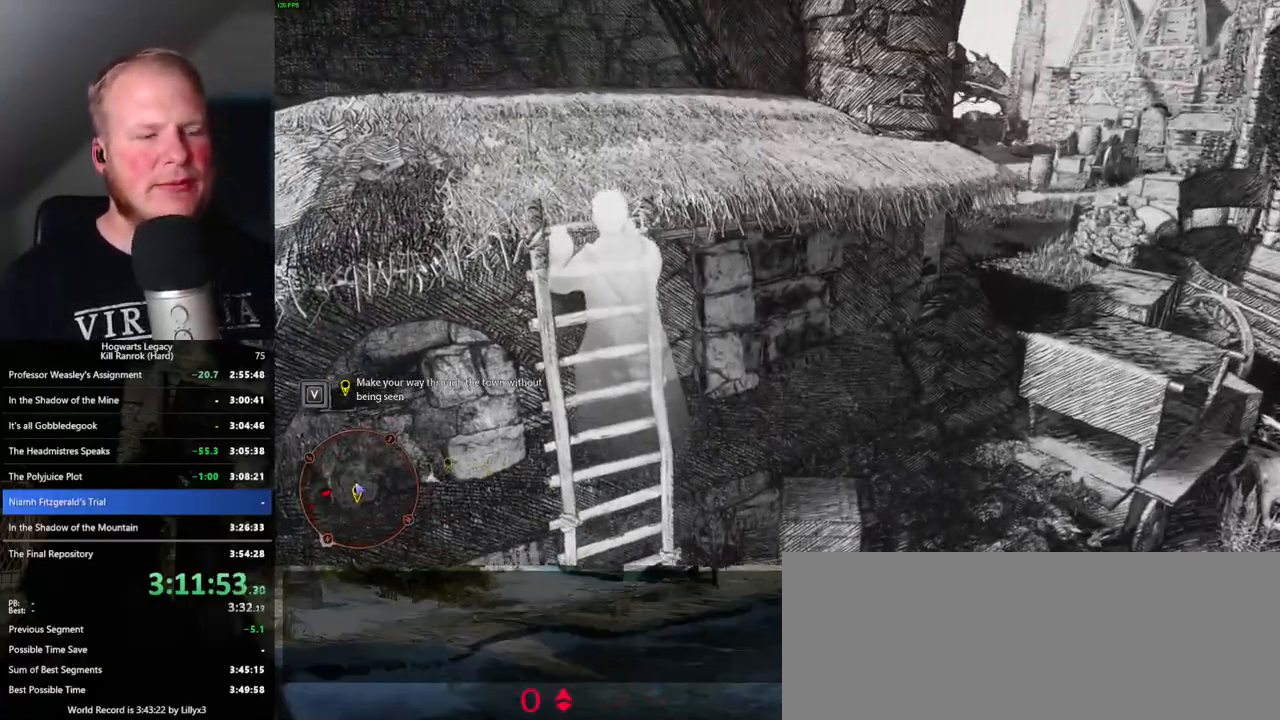
{"keys": ["w"], "mouse": [], "events": []}
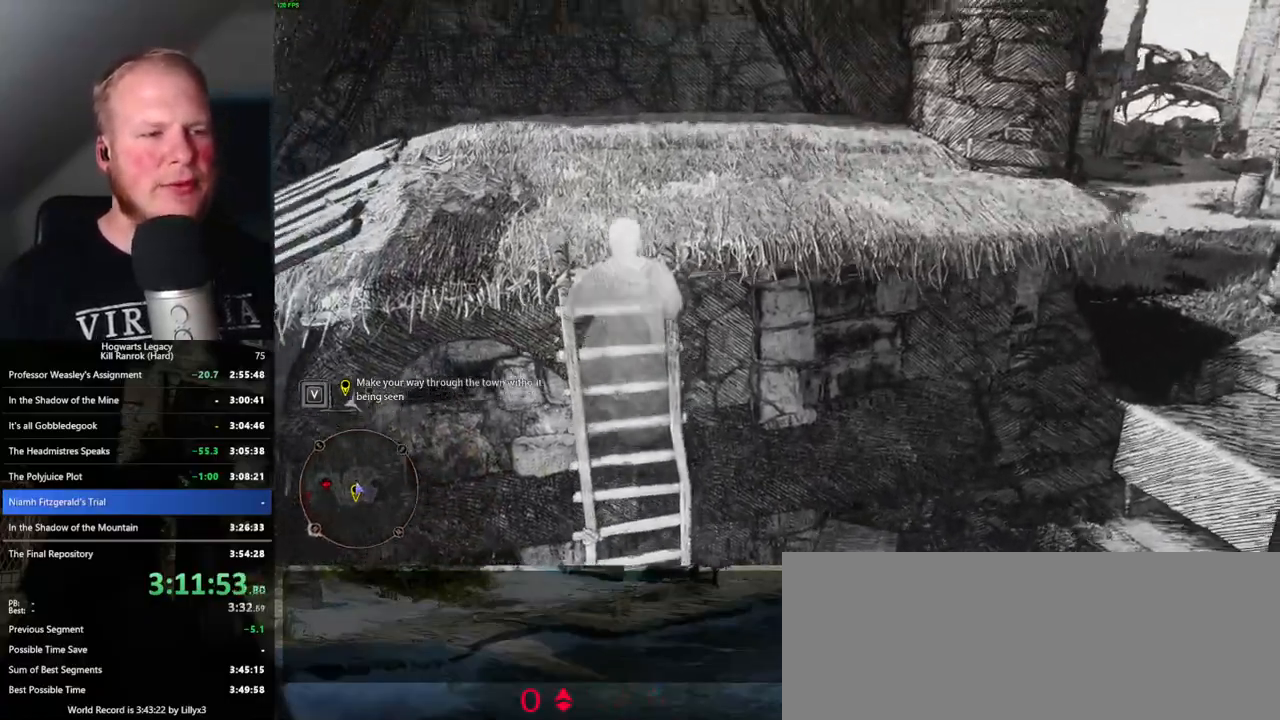
{"keys": ["w"], "mouse": [], "events": []}
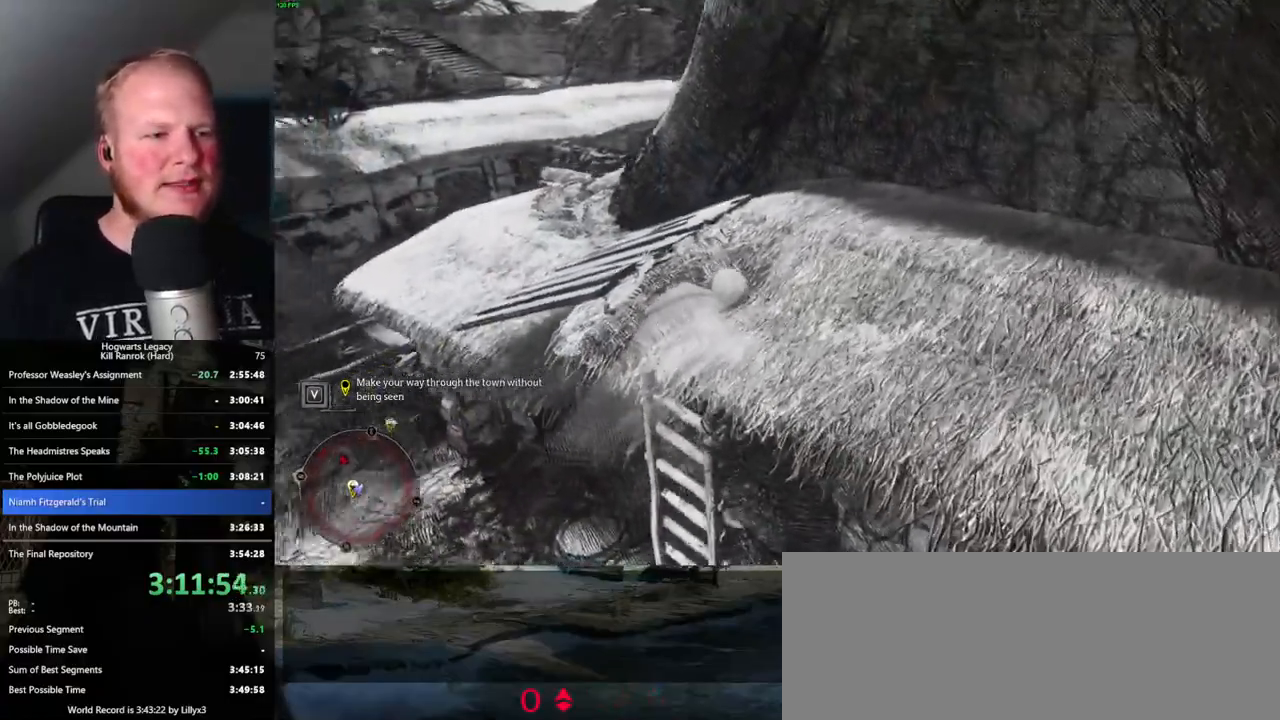
{"keys": ["w"], "mouse": [], "events": []}
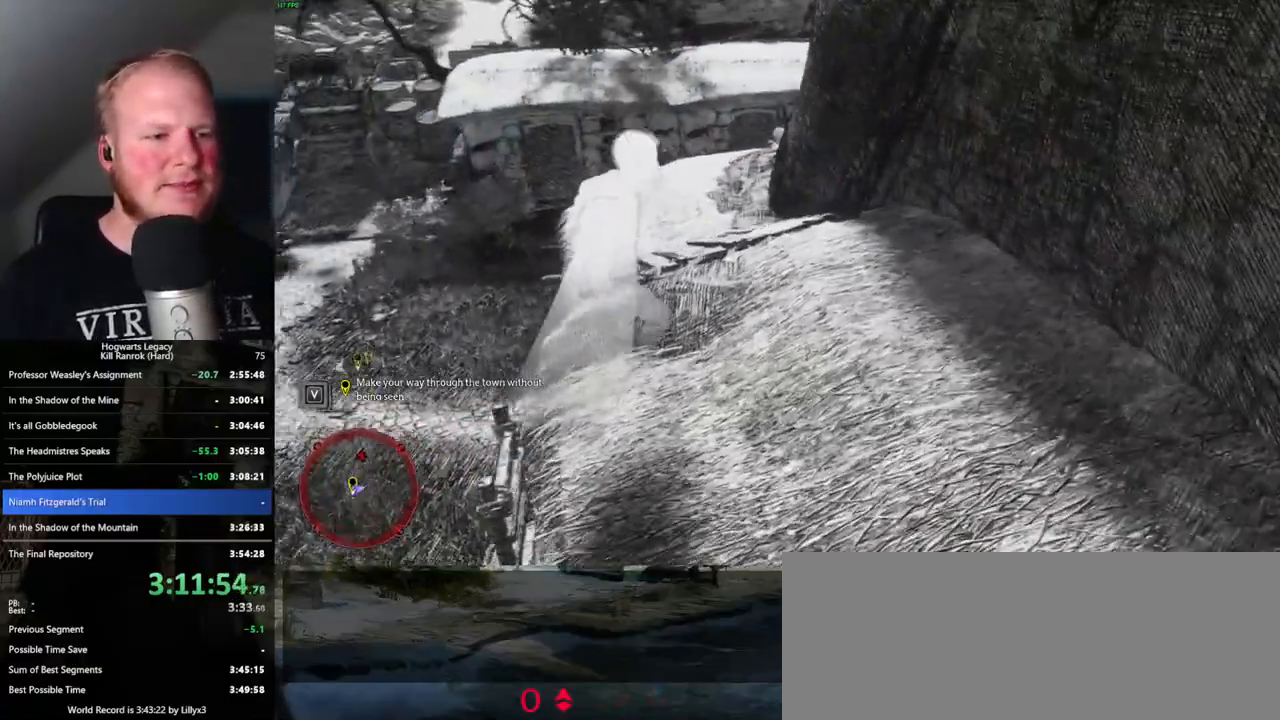
{"keys": ["w"], "mouse": [], "events": []}
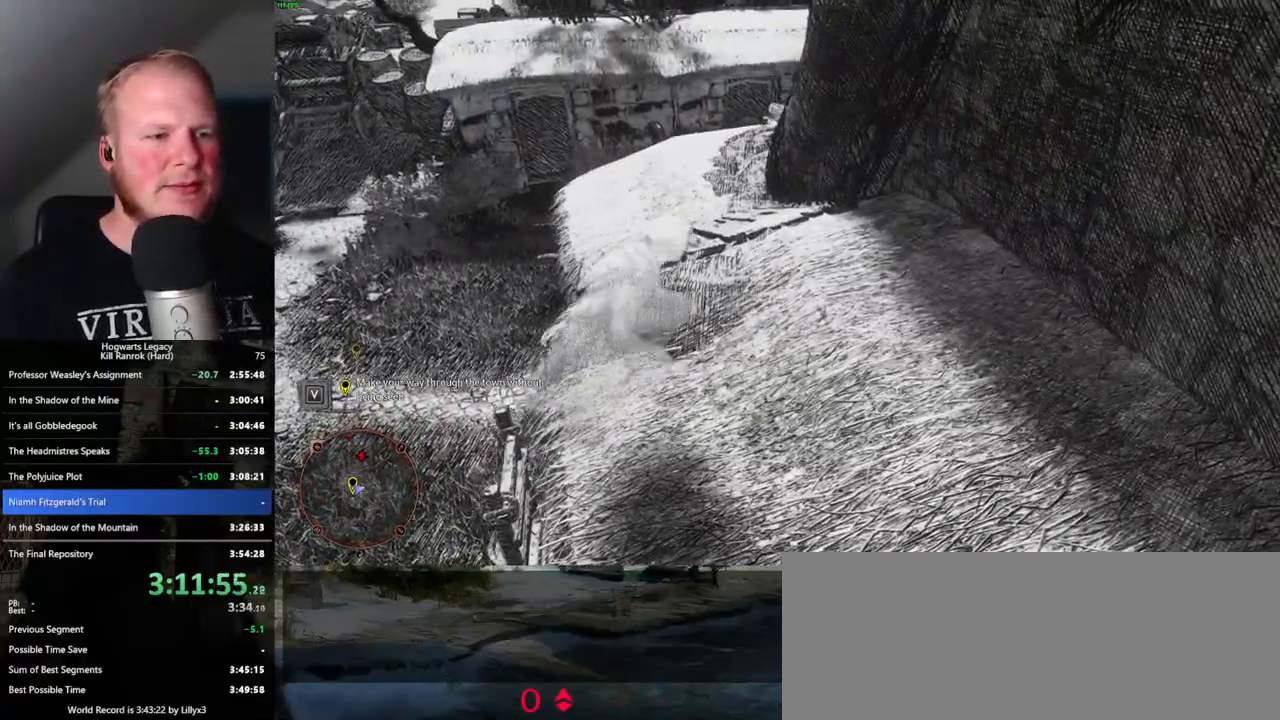
{"keys": ["w"], "mouse": [], "events": []}
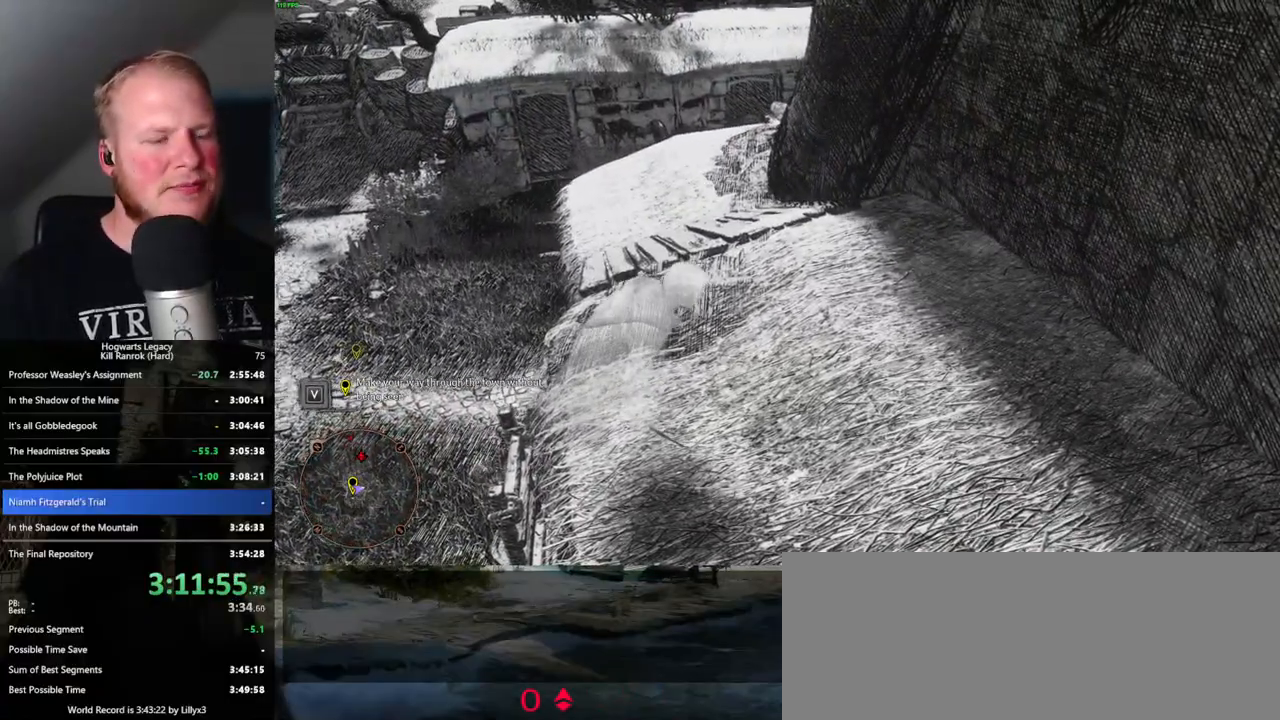
{"keys": ["w"], "mouse": [], "events": []}
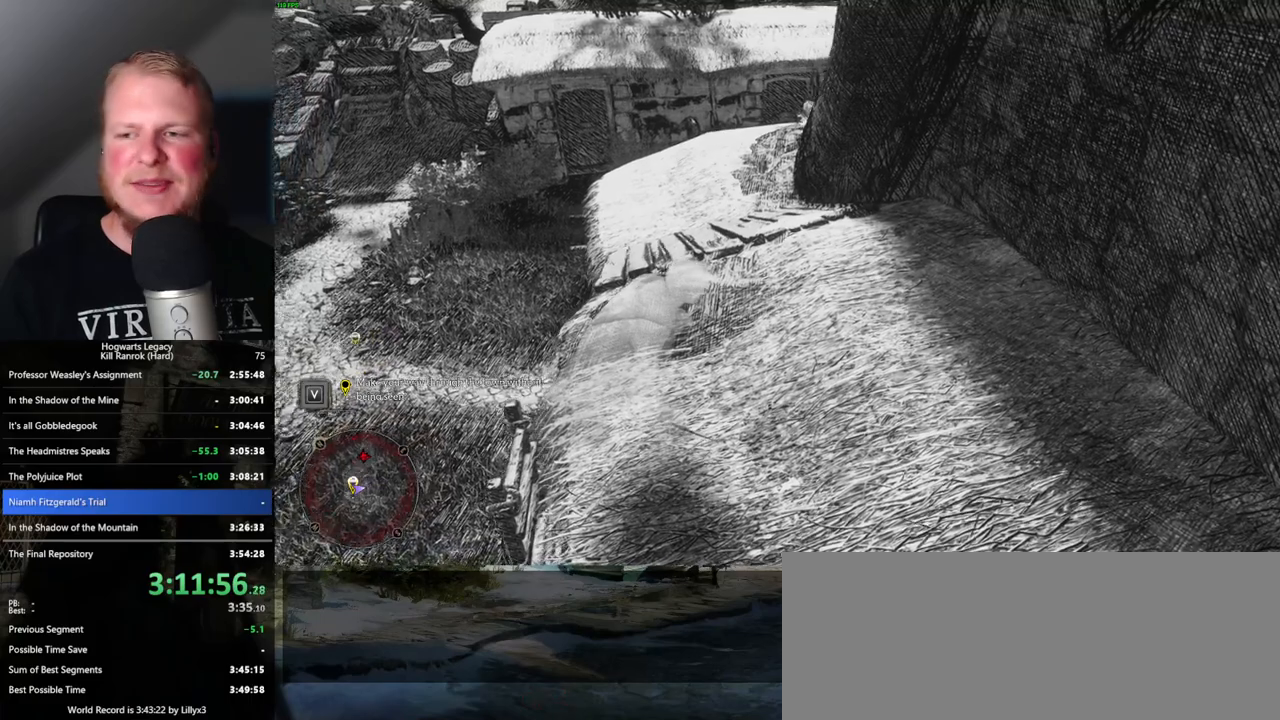
{"keys": ["w"], "mouse": [], "events": []}